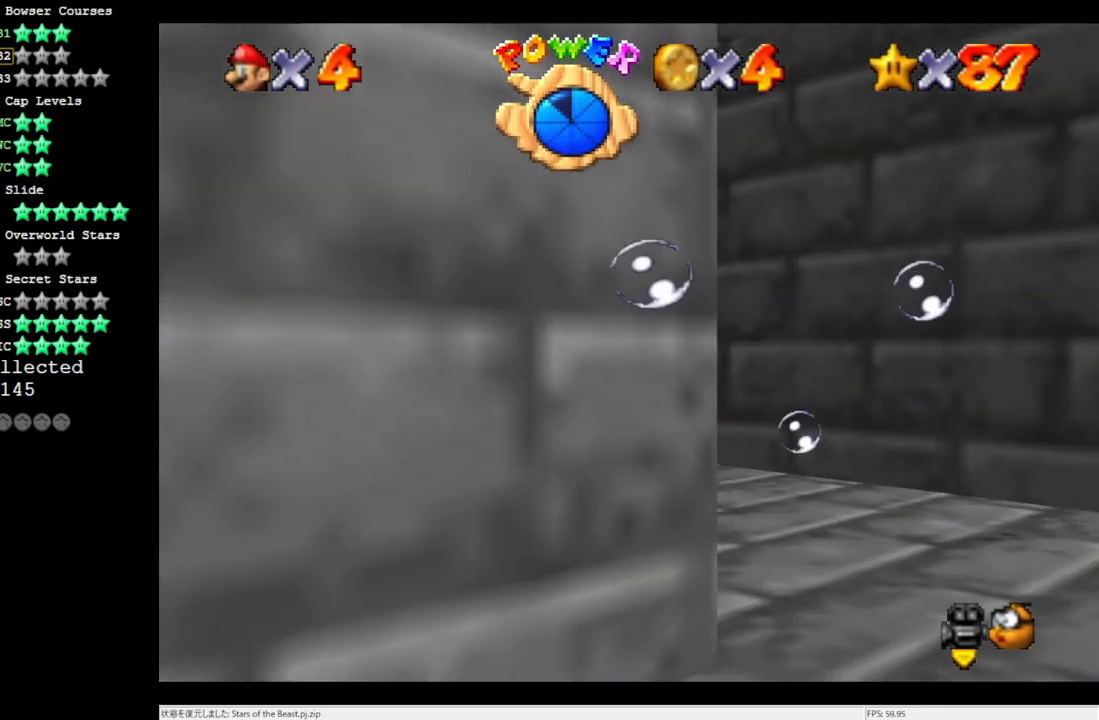
Gameplay with a controller (Nintendo layout); each line is a JSON object with the inputs held at the frame after it. "events" lists button and stick changes between this image and that frame as [ms after this image, input, new state], when the widget could be followed in between. Not read: L3 R3.
{"buttons": [], "left_stick": "center", "events": [[117, "A", "down"], [450, "A", "up"]]}
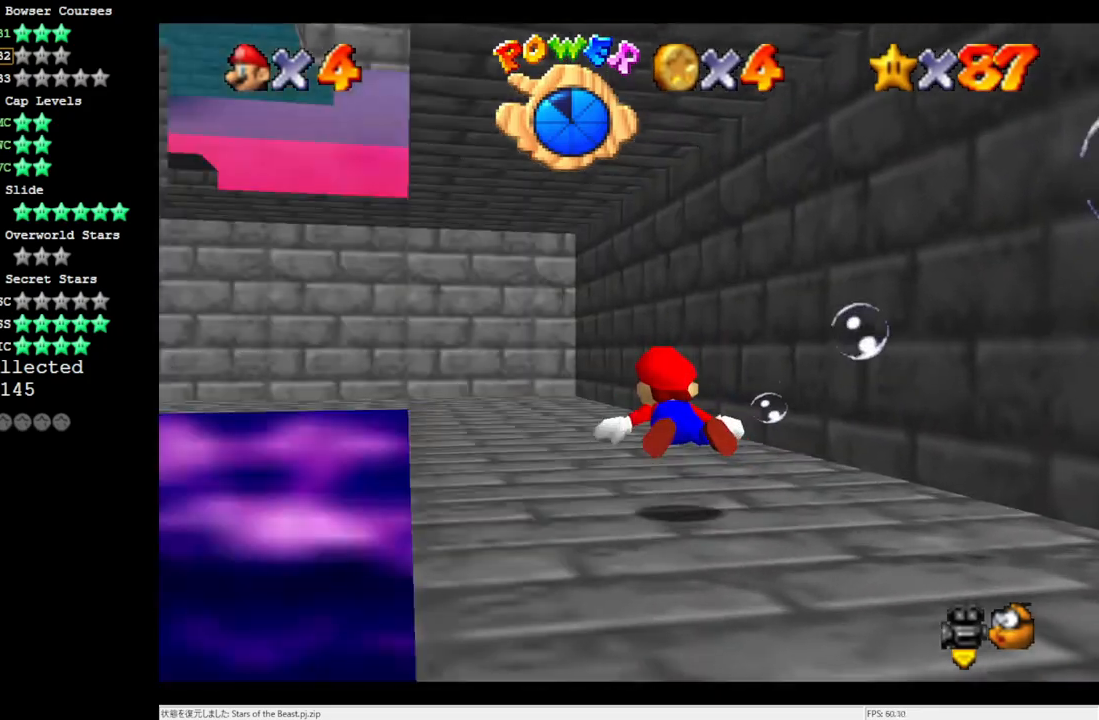
{"buttons": ["A"], "left_stick": "center", "events": [[233, "A", "down"]]}
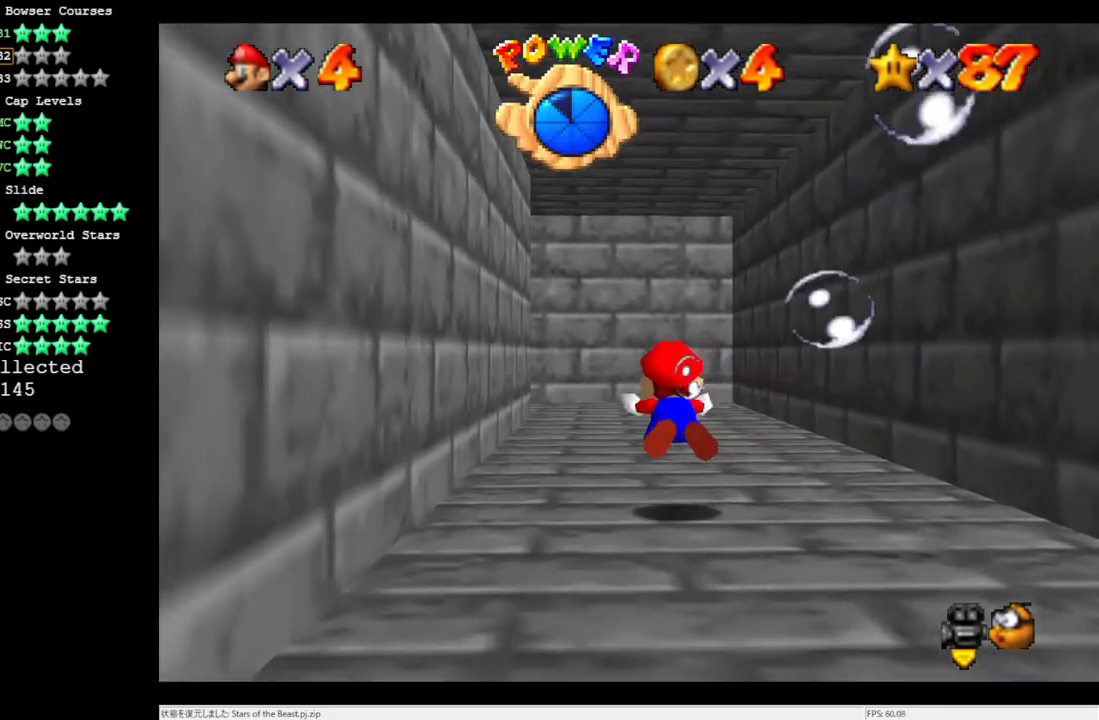
{"buttons": ["A"], "left_stick": "center", "events": [[150, "A", "up"], [417, "A", "down"]]}
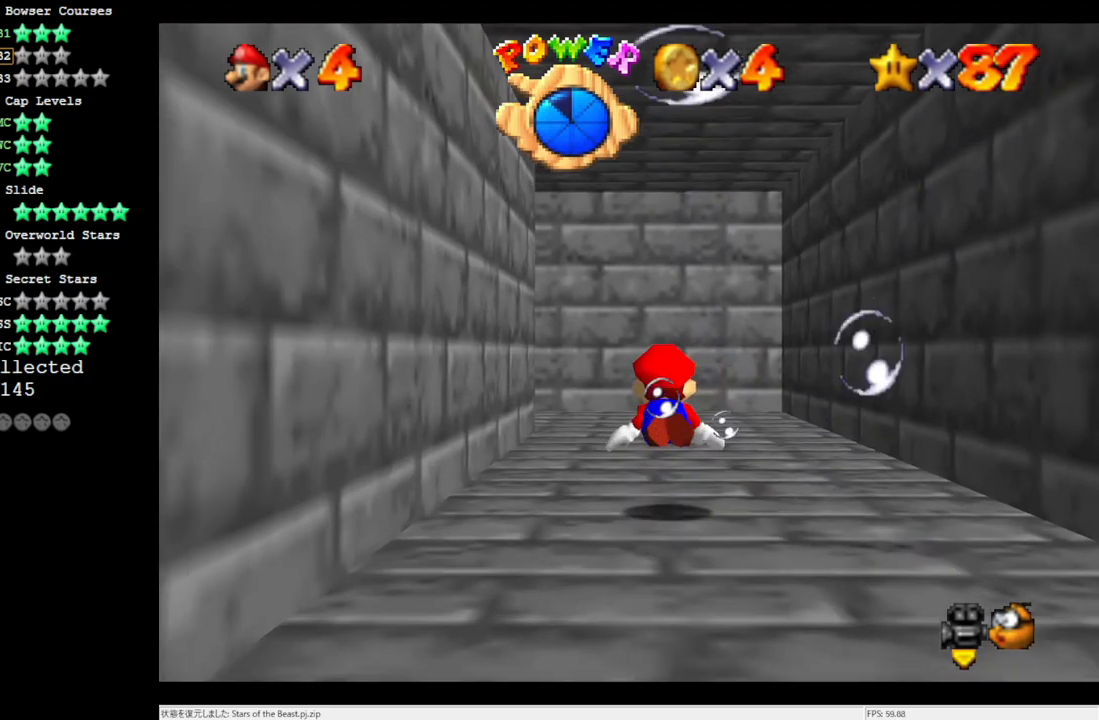
{"buttons": [], "left_stick": "left", "events": [[283, "A", "up"], [483, "left_stick", "left"]]}
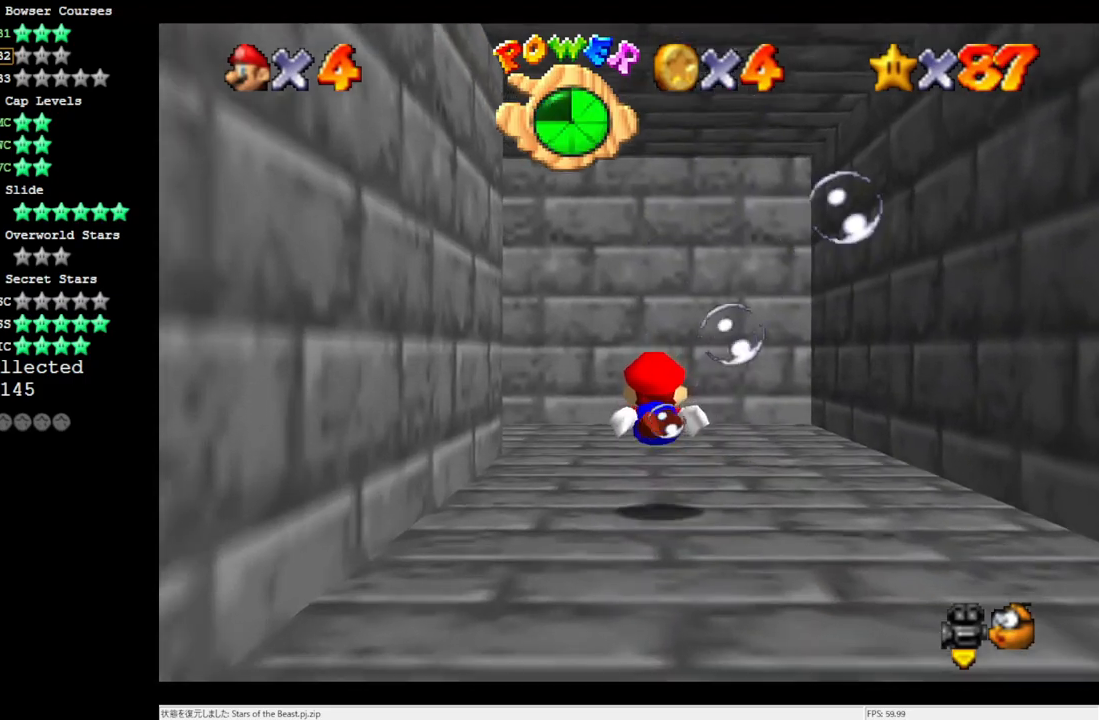
{"buttons": [], "left_stick": "left", "events": [[117, "A", "down"], [450, "A", "up"]]}
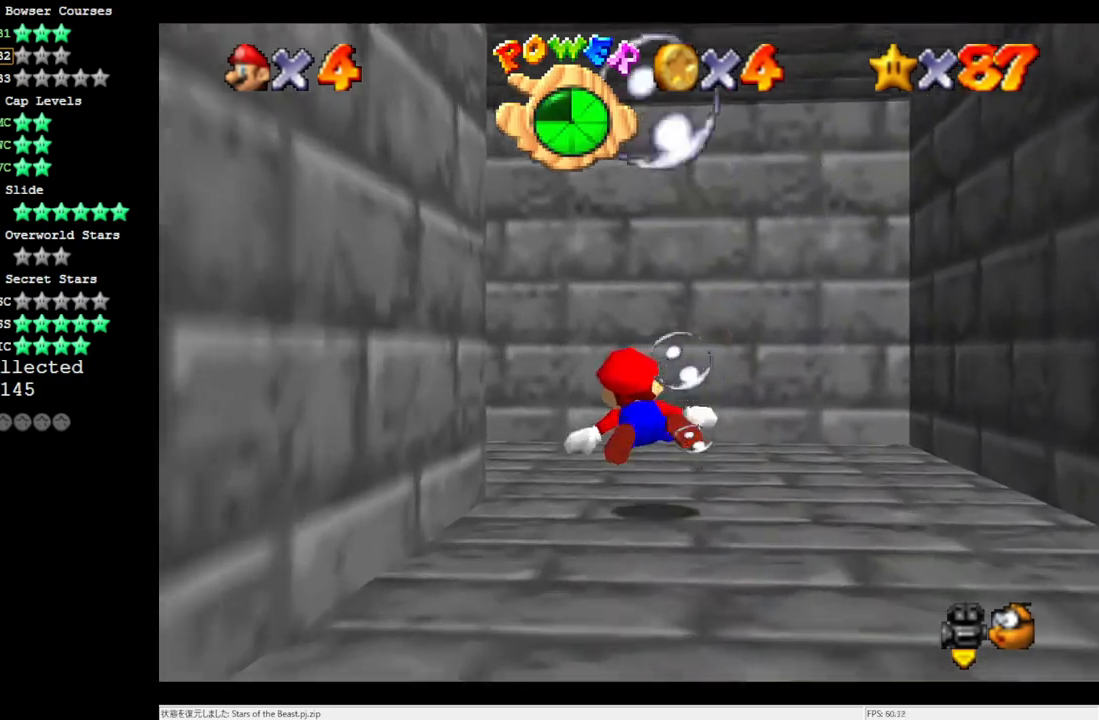
{"buttons": ["A"], "left_stick": "left", "events": [[283, "A", "down"]]}
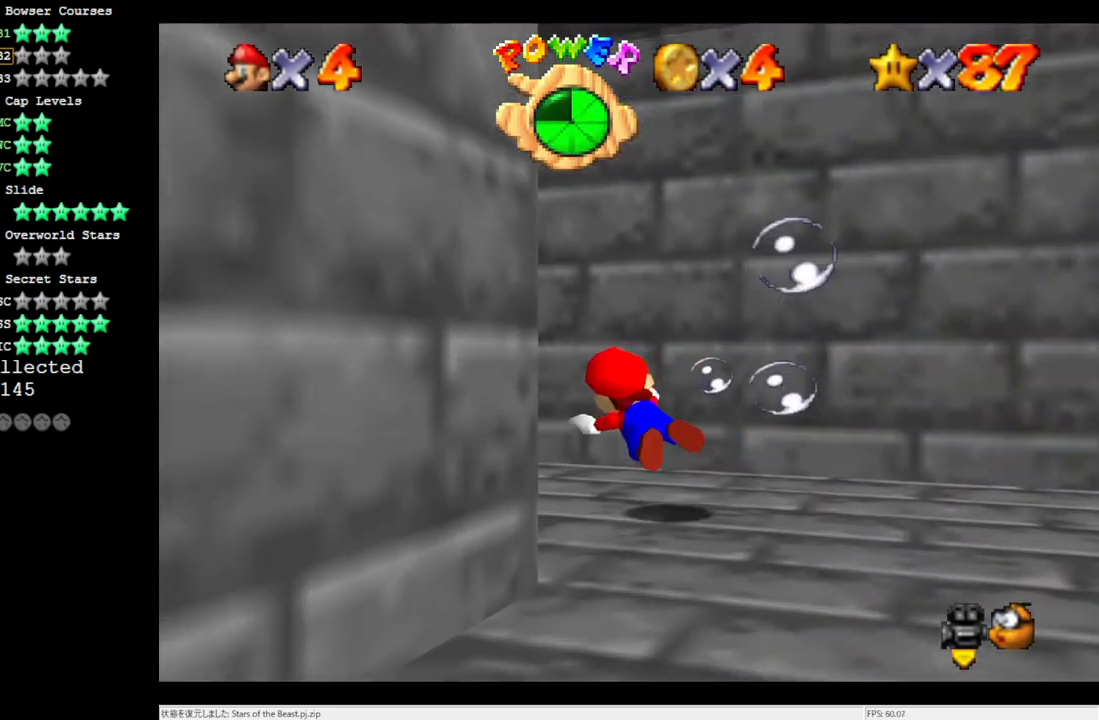
{"buttons": ["A"], "left_stick": "center", "events": [[183, "A", "up"], [383, "left_stick", "center"], [450, "A", "down"]]}
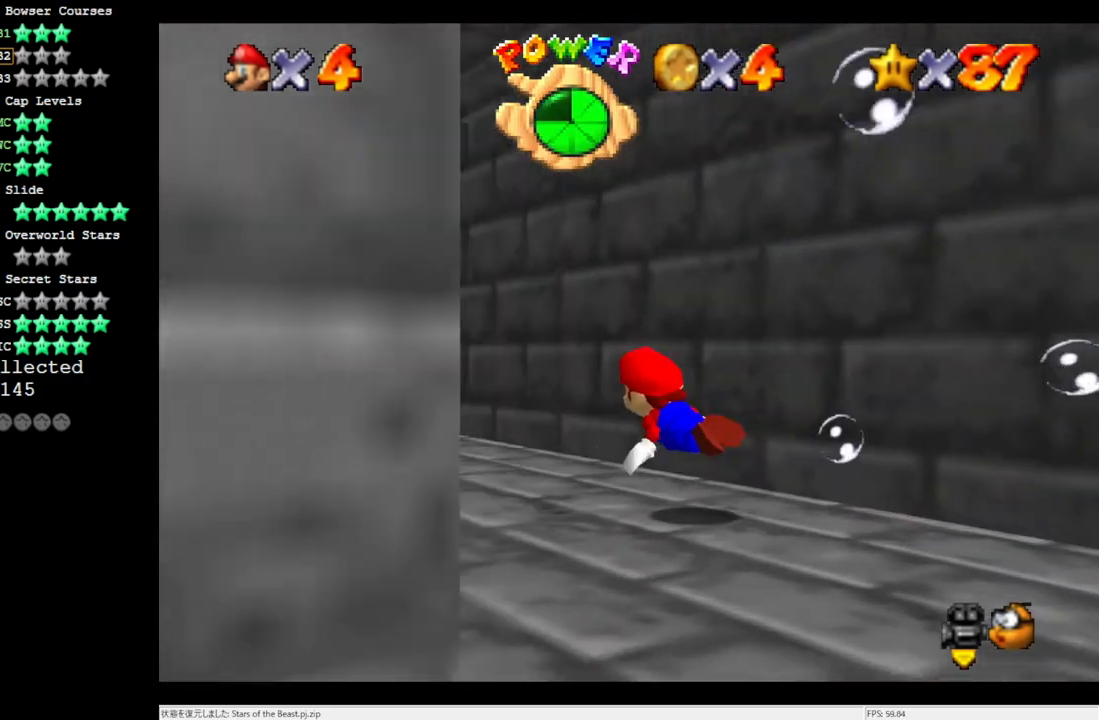
{"buttons": [], "left_stick": "down", "events": [[317, "A", "up"], [500, "left_stick", "down"]]}
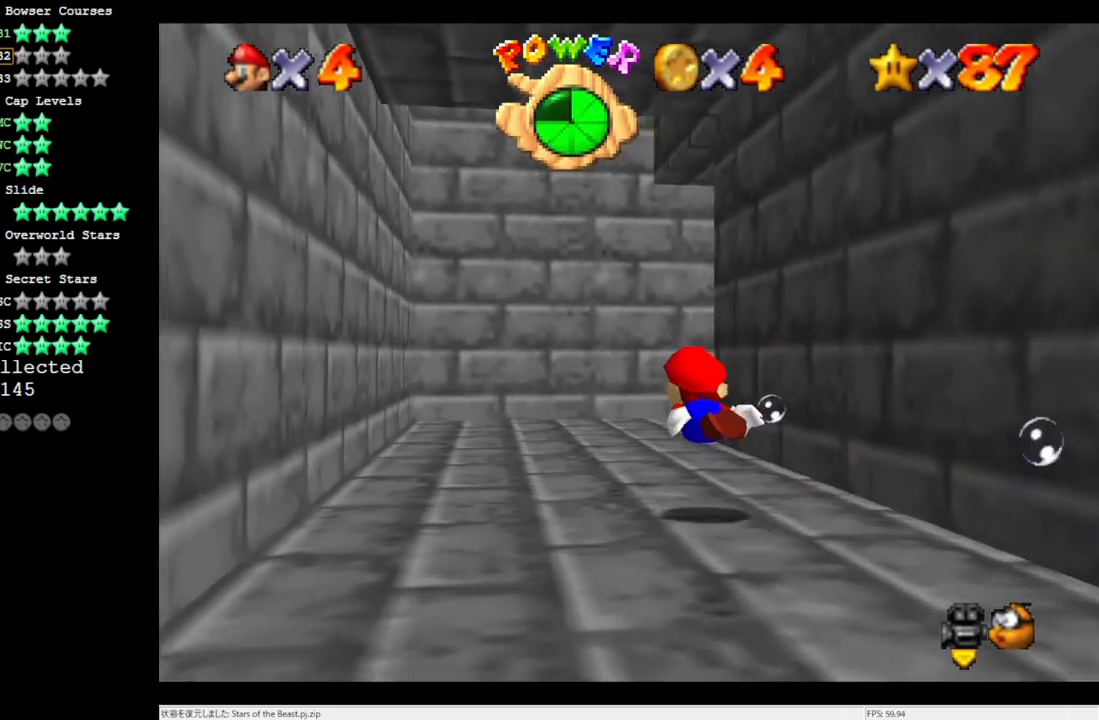
{"buttons": [], "left_stick": "center", "events": [[83, "A", "down"], [317, "left_stick", "center"], [417, "A", "up"]]}
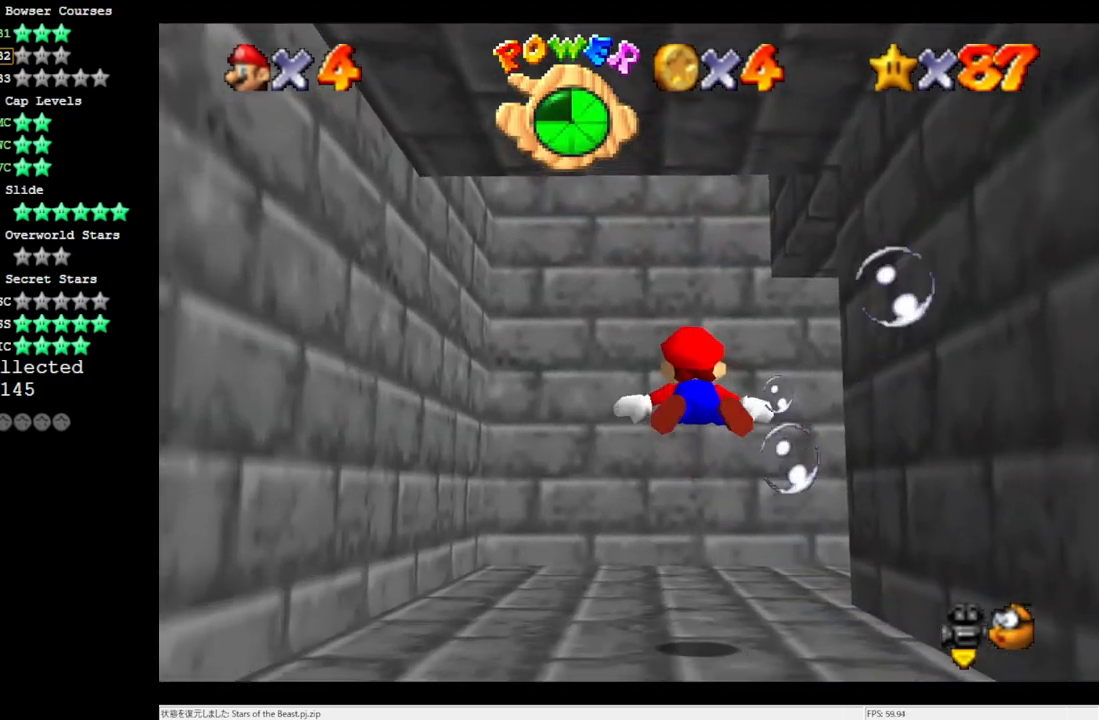
{"buttons": ["A"], "left_stick": "down", "events": [[50, "left_stick", "down"], [250, "A", "down"]]}
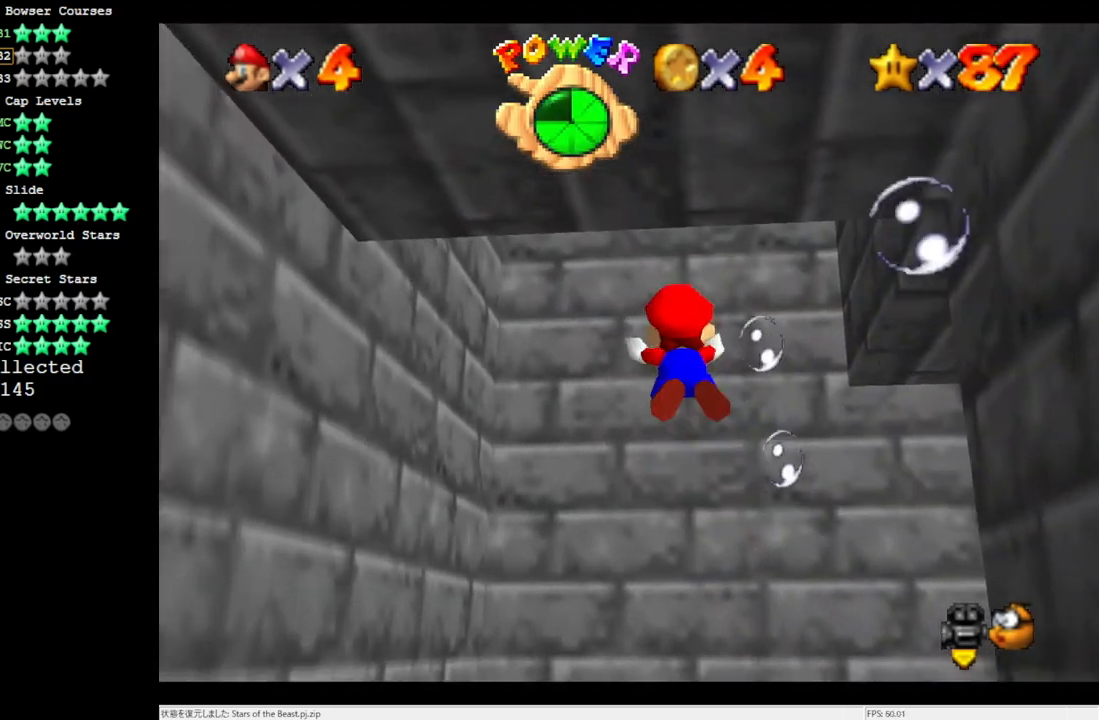
{"buttons": ["A"], "left_stick": "down-right", "events": [[83, "A", "up"], [83, "left_stick", "center"], [283, "left_stick", "down"], [450, "A", "down"], [483, "left_stick", "down-right"]]}
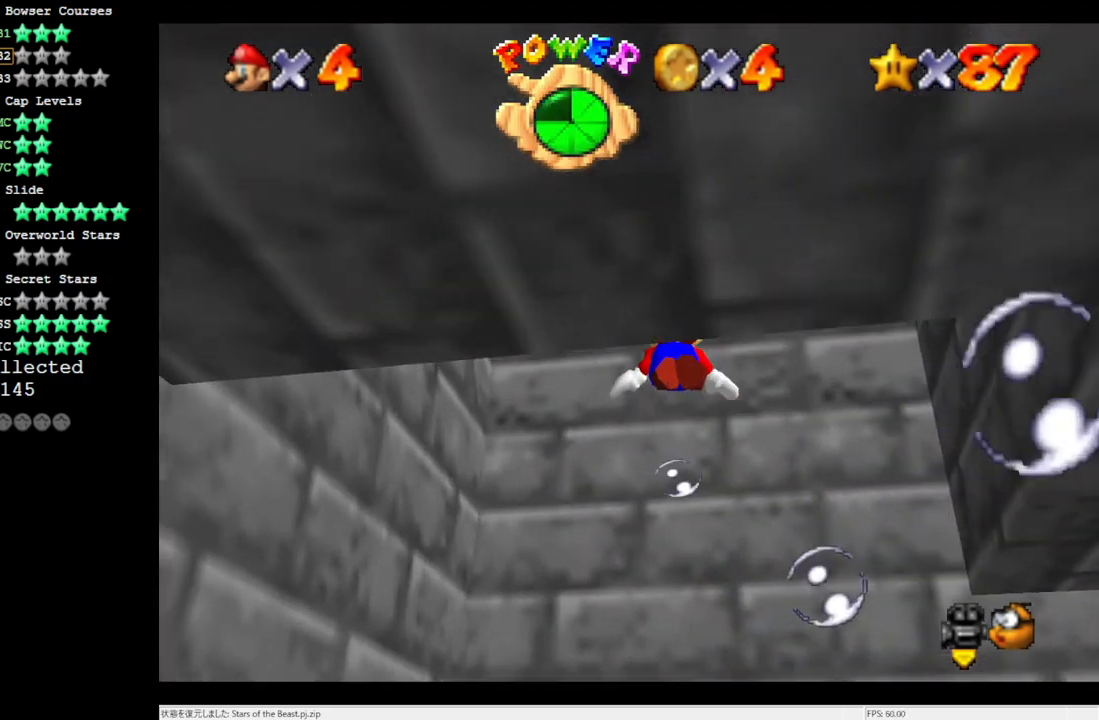
{"buttons": [], "left_stick": "right", "events": [[317, "A", "up"], [417, "left_stick", "right"]]}
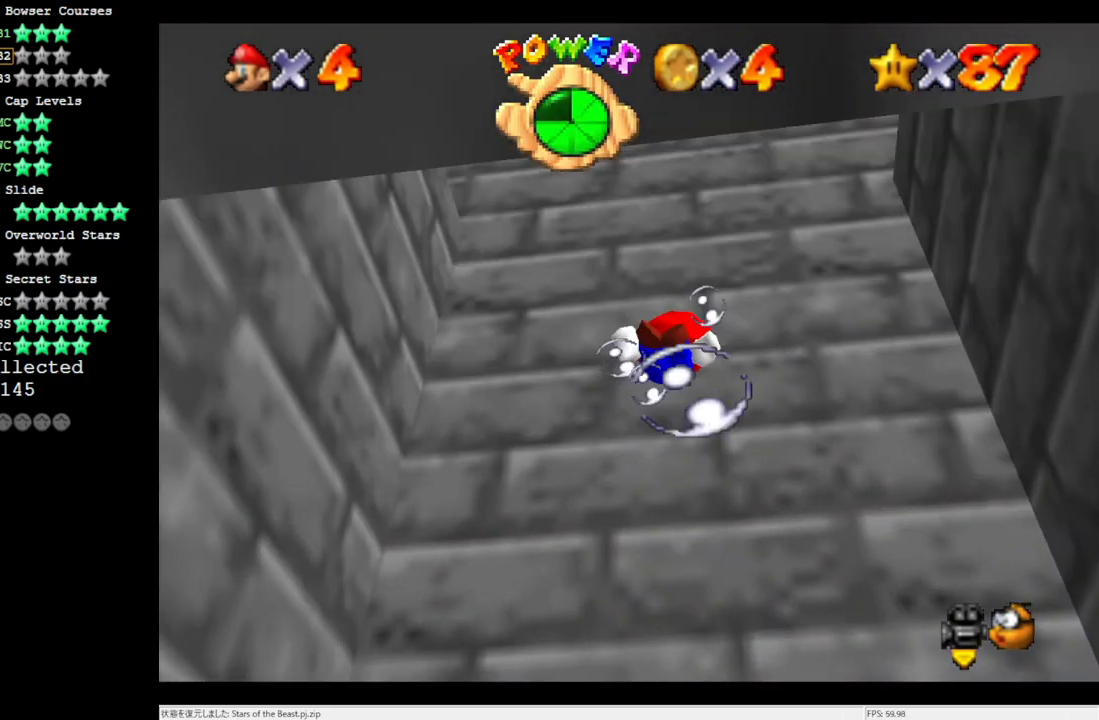
{"buttons": [], "left_stick": "right", "events": [[50, "A", "down"], [483, "A", "up"]]}
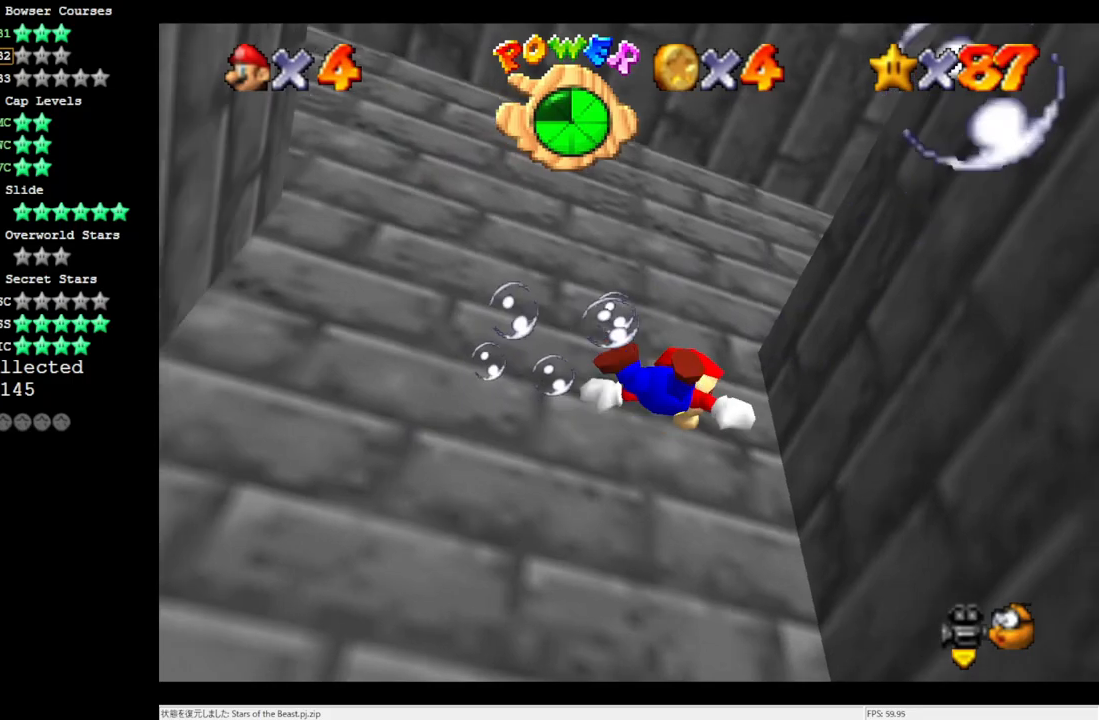
{"buttons": ["A"], "left_stick": "down-right", "events": [[17, "left_stick", "down-right"], [317, "A", "down"]]}
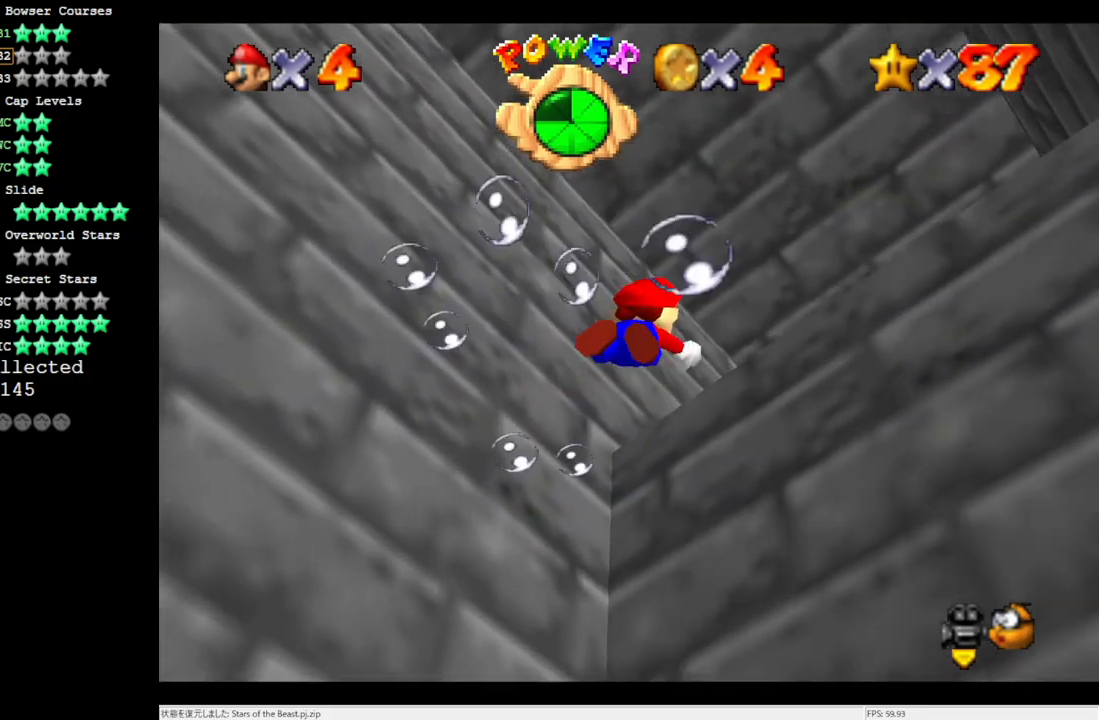
{"buttons": ["A"], "left_stick": "center", "events": [[117, "left_stick", "center"], [183, "A", "up"], [450, "A", "down"]]}
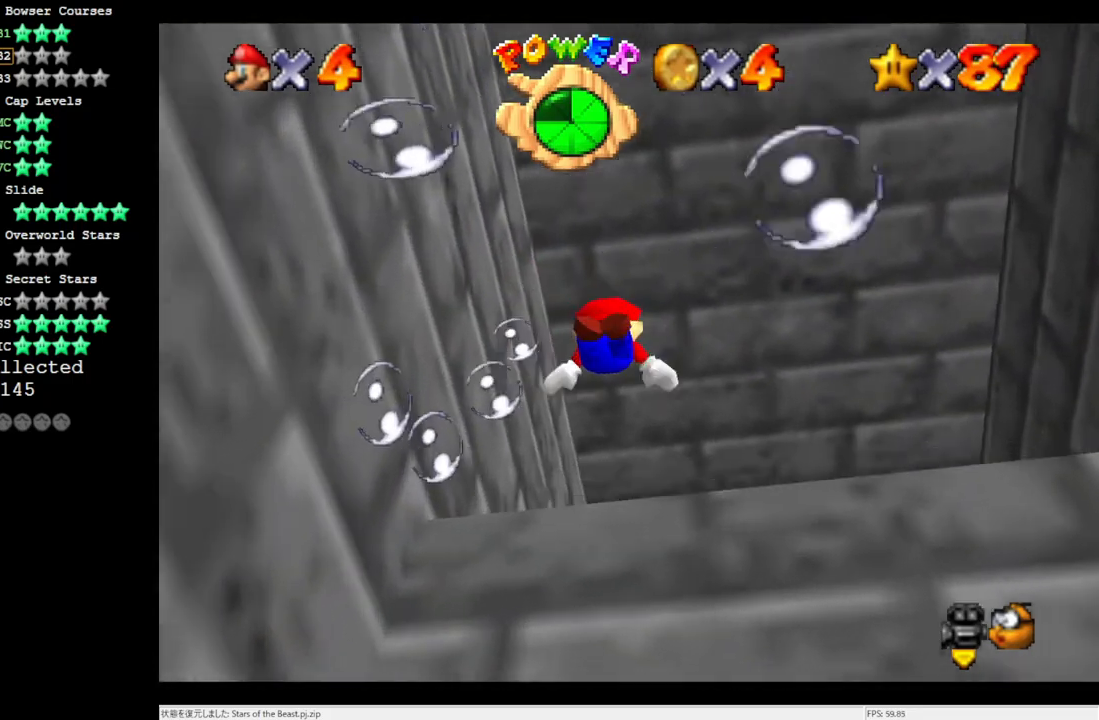
{"buttons": [], "left_stick": "center", "events": [[350, "A", "up"]]}
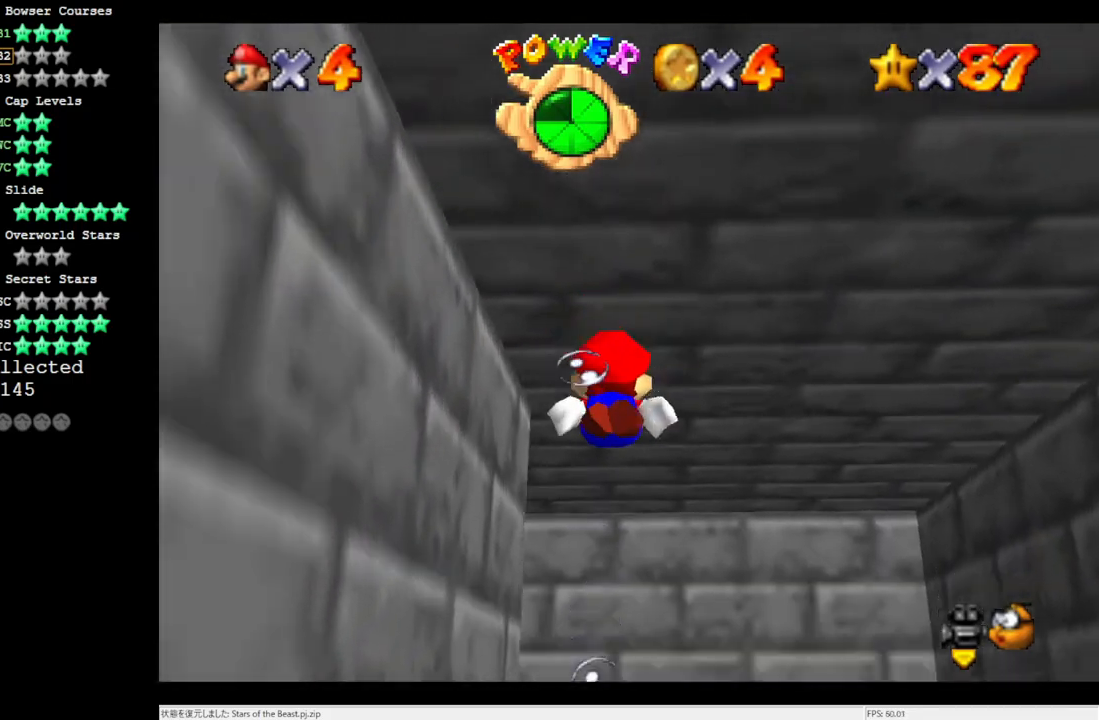
{"buttons": ["A"], "left_stick": "left", "events": [[150, "A", "down"], [317, "left_stick", "left"]]}
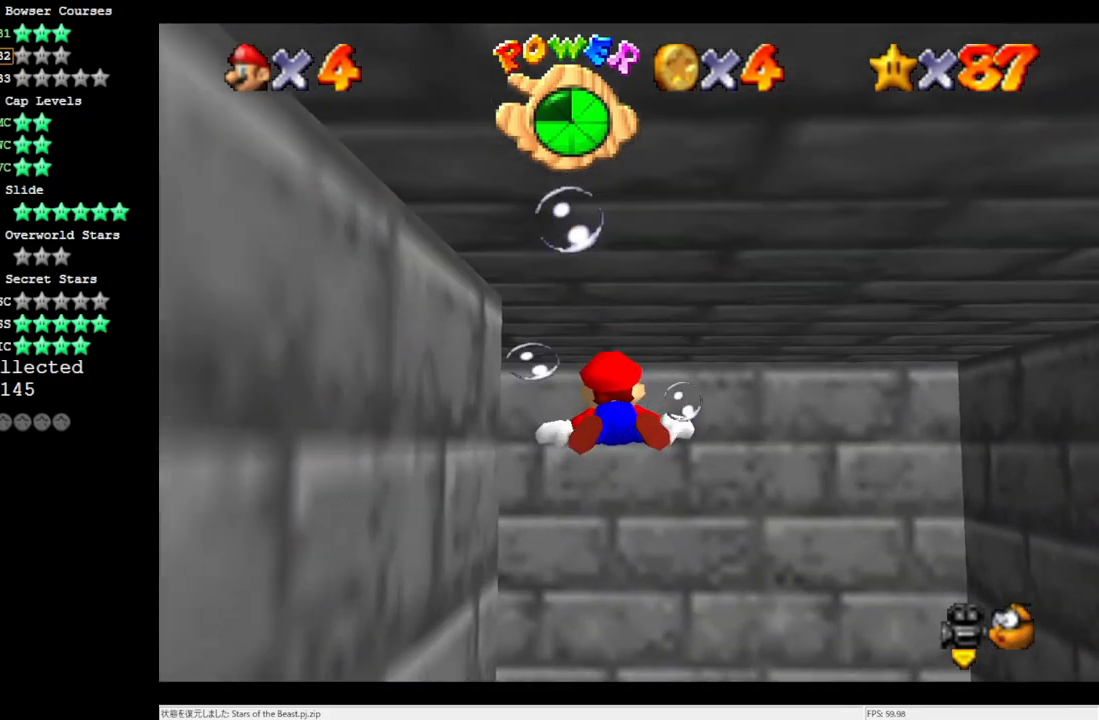
{"buttons": ["A"], "left_stick": "left", "events": [[17, "A", "up"], [250, "A", "down"]]}
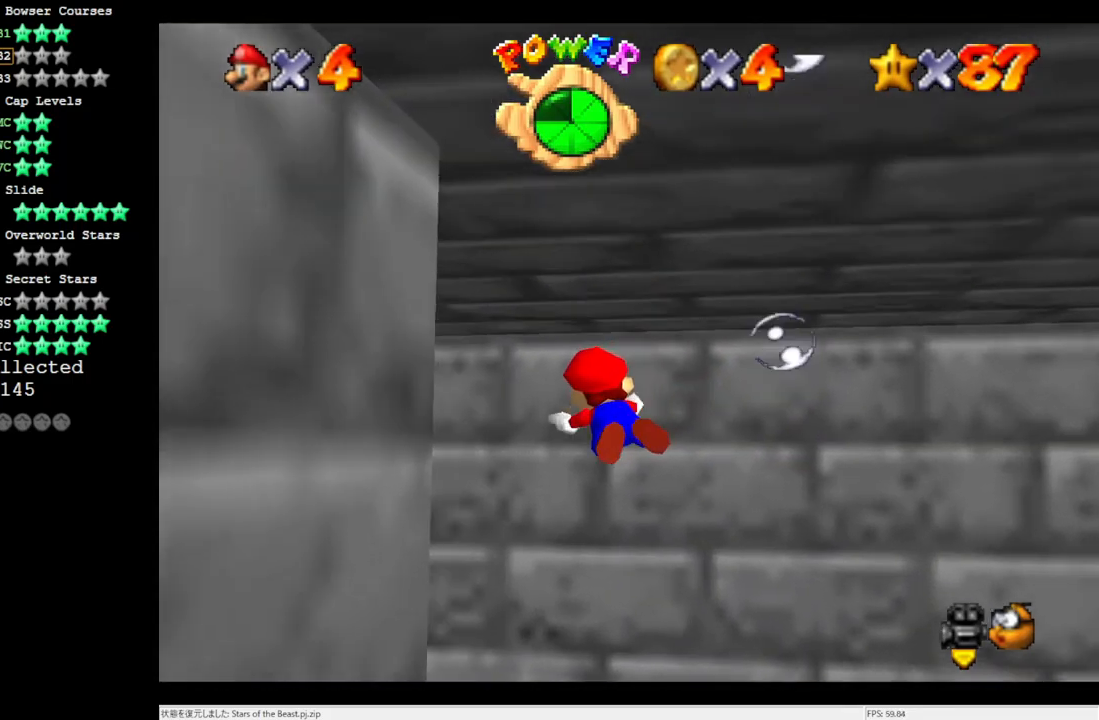
{"buttons": ["A"], "left_stick": "left", "events": [[117, "A", "up"], [417, "A", "down"]]}
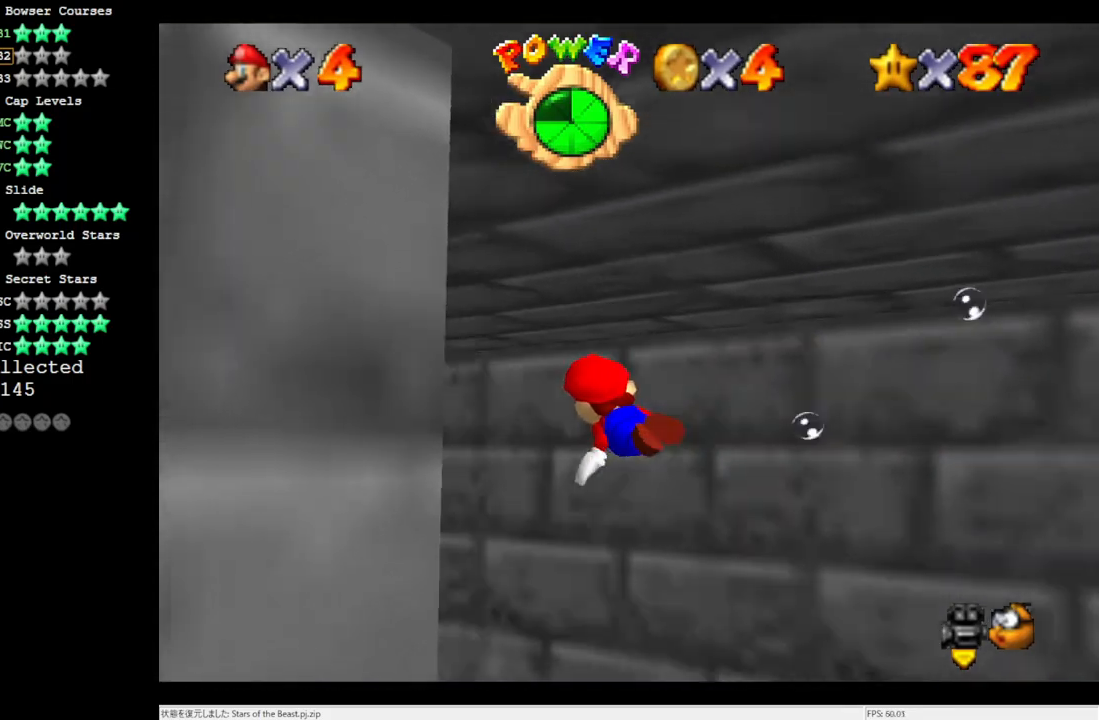
{"buttons": [], "left_stick": "center", "events": [[33, "left_stick", "center"], [250, "A", "up"]]}
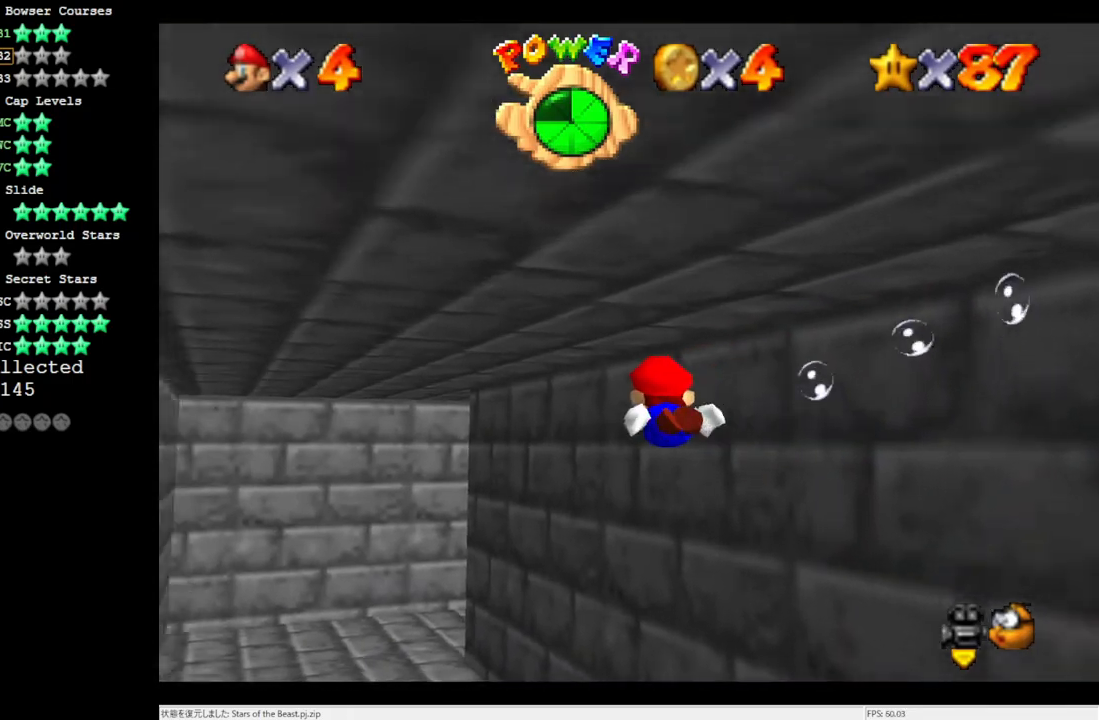
{"buttons": ["A"], "left_stick": "center", "events": [[117, "A", "down"]]}
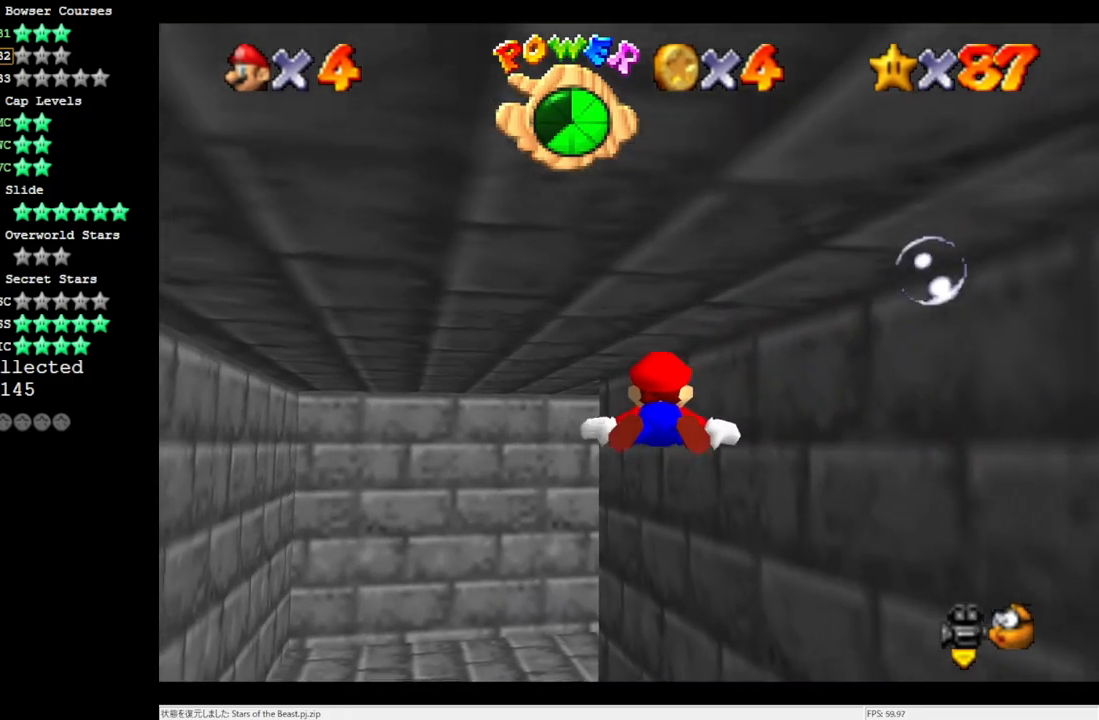
{"buttons": ["A"], "left_stick": "right", "events": [[17, "A", "up"], [250, "left_stick", "right"], [283, "A", "down"]]}
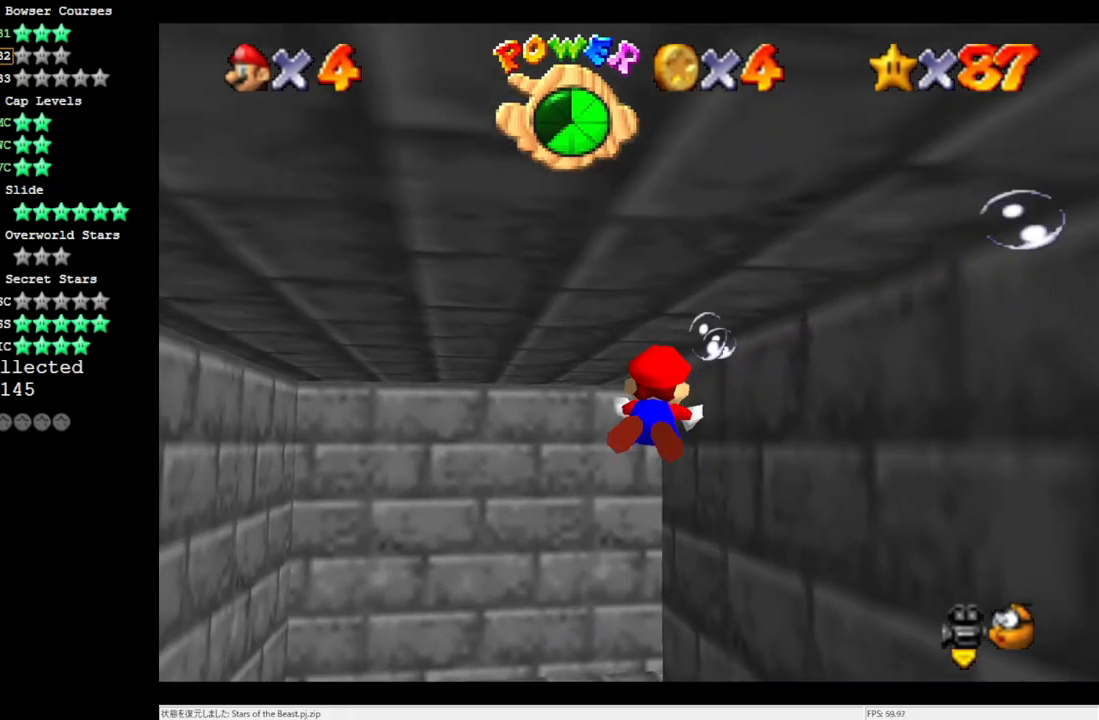
{"buttons": ["A"], "left_stick": "right", "events": [[150, "A", "up"], [450, "A", "down"]]}
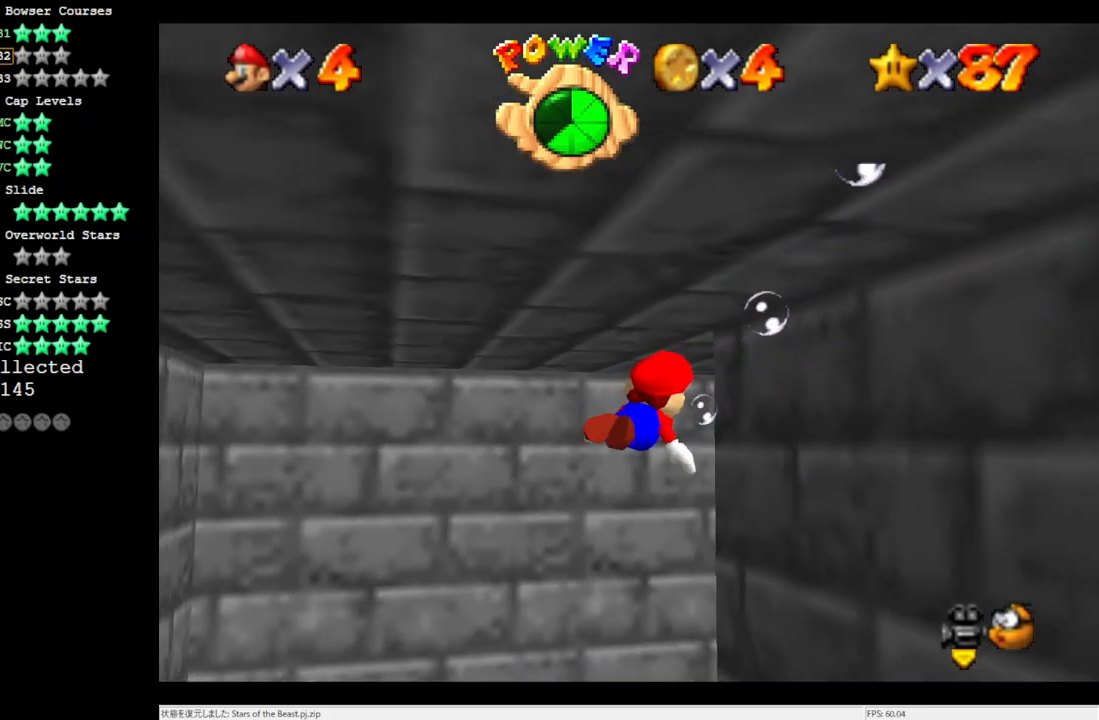
{"buttons": [], "left_stick": "center", "events": [[150, "left_stick", "center"], [350, "A", "up"]]}
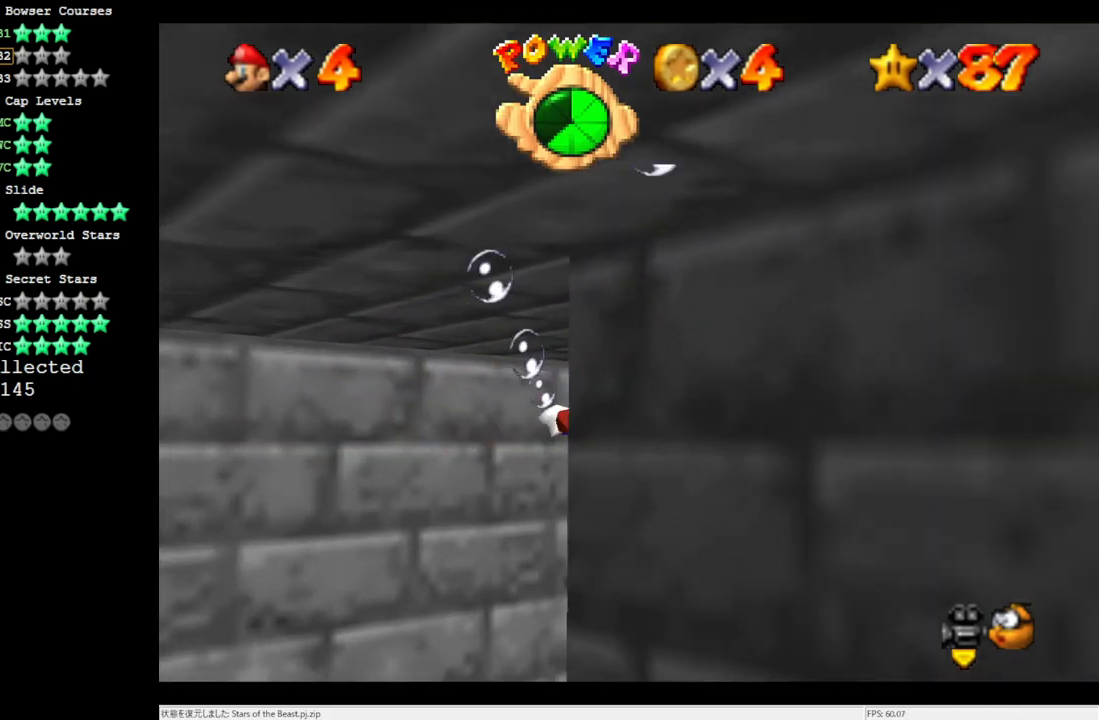
{"buttons": [], "left_stick": "center", "events": [[117, "A", "down"], [483, "A", "up"]]}
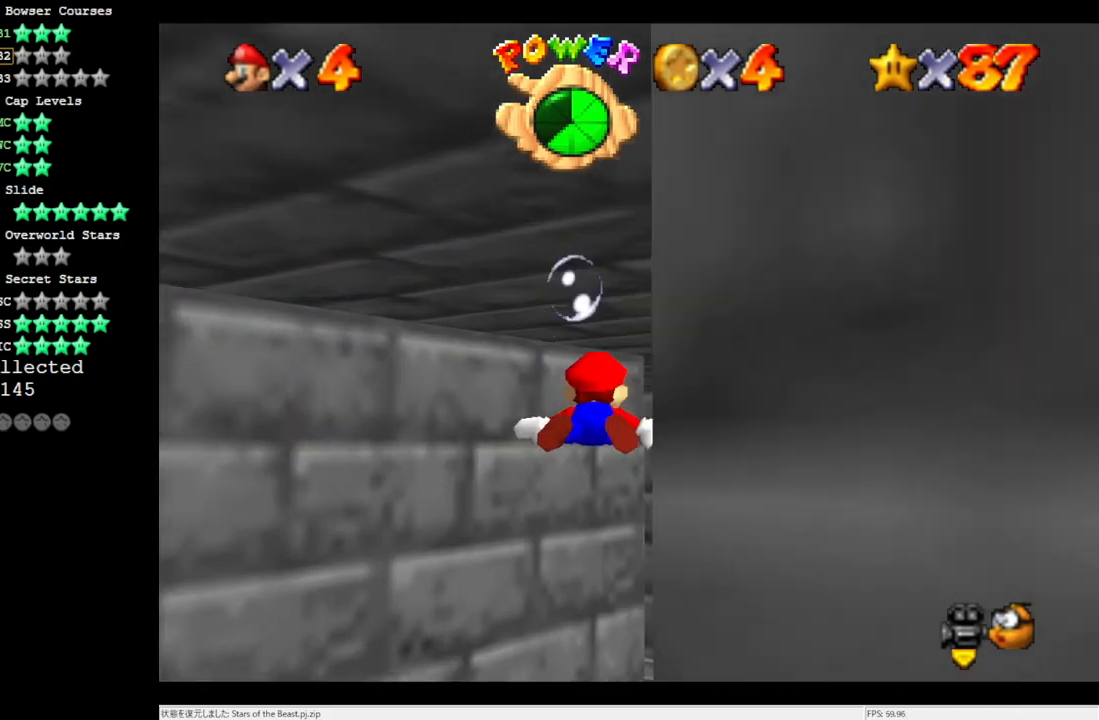
{"buttons": ["A"], "left_stick": "left", "events": [[283, "A", "down"], [283, "left_stick", "left"]]}
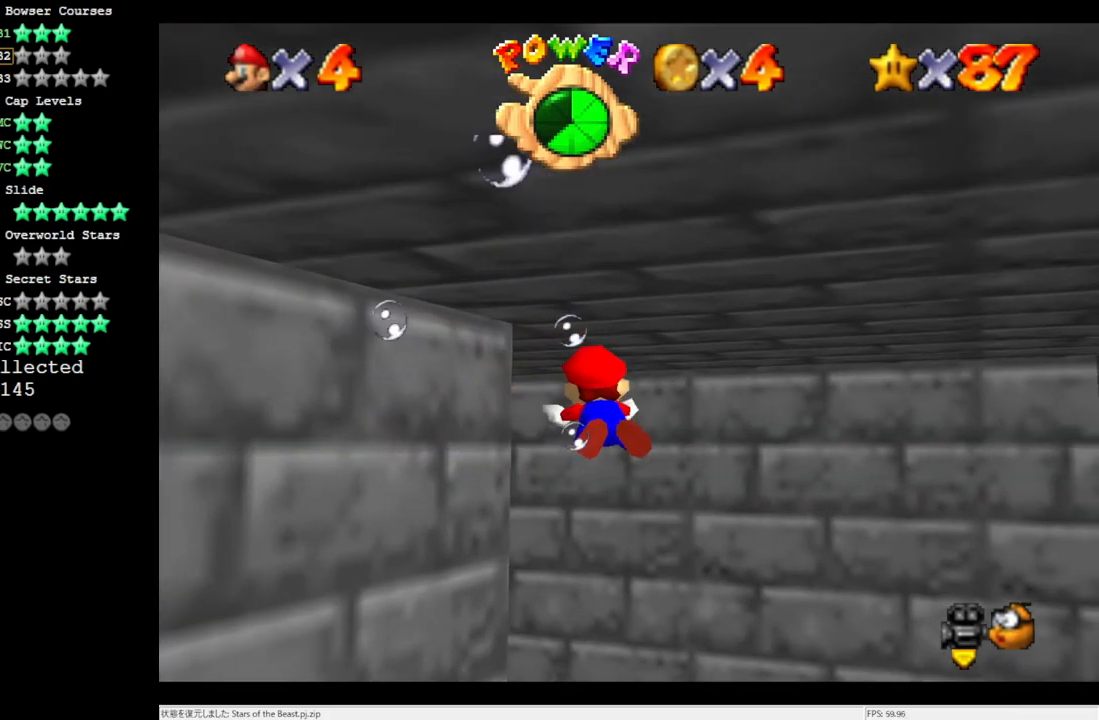
{"buttons": ["A"], "left_stick": "left", "events": [[183, "A", "up"], [450, "A", "down"]]}
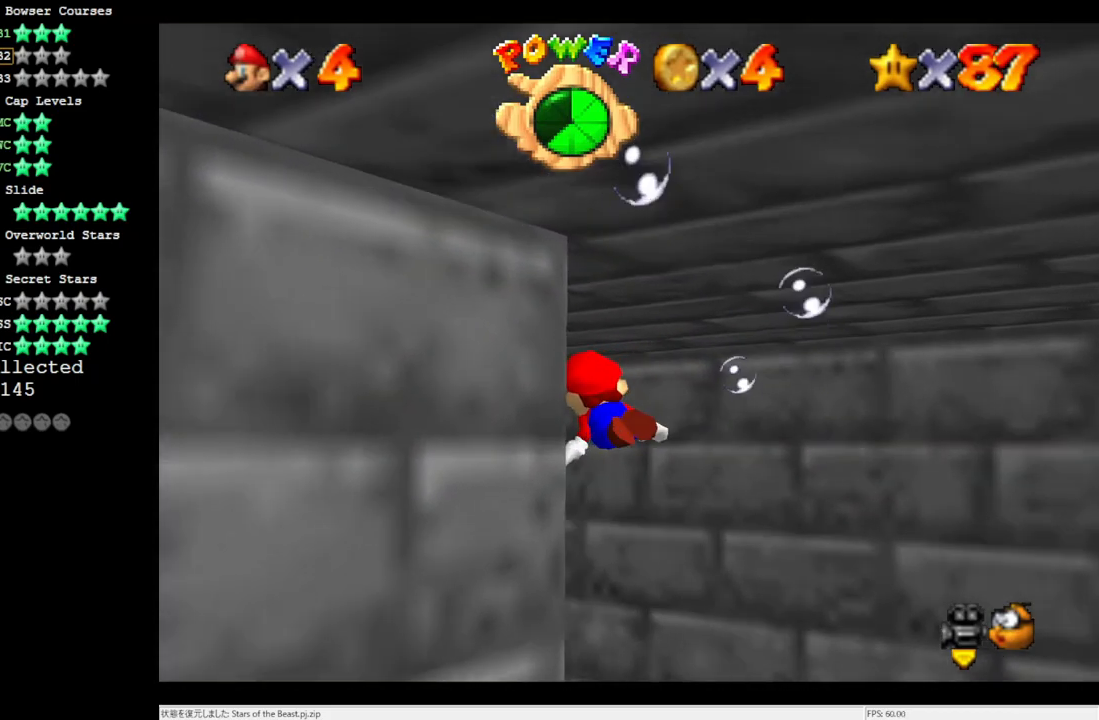
{"buttons": [], "left_stick": "center", "events": [[317, "A", "up"], [383, "left_stick", "center"]]}
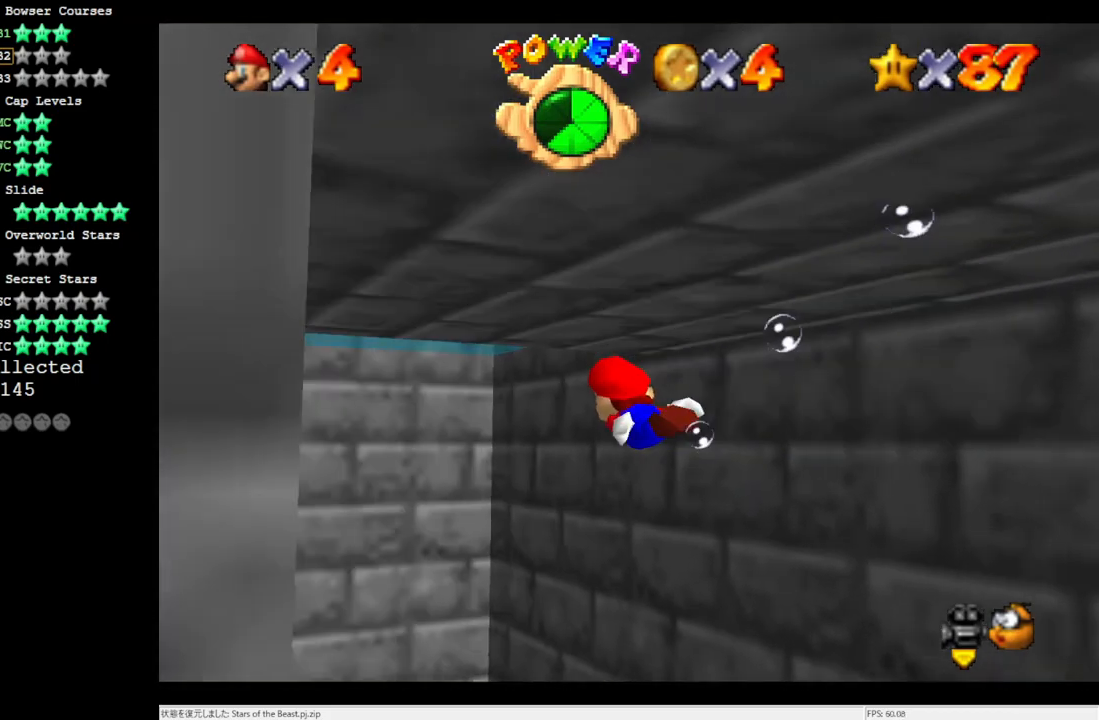
{"buttons": [], "left_stick": "down-left", "events": [[83, "A", "down"], [83, "left_stick", "down-left"], [450, "A", "up"]]}
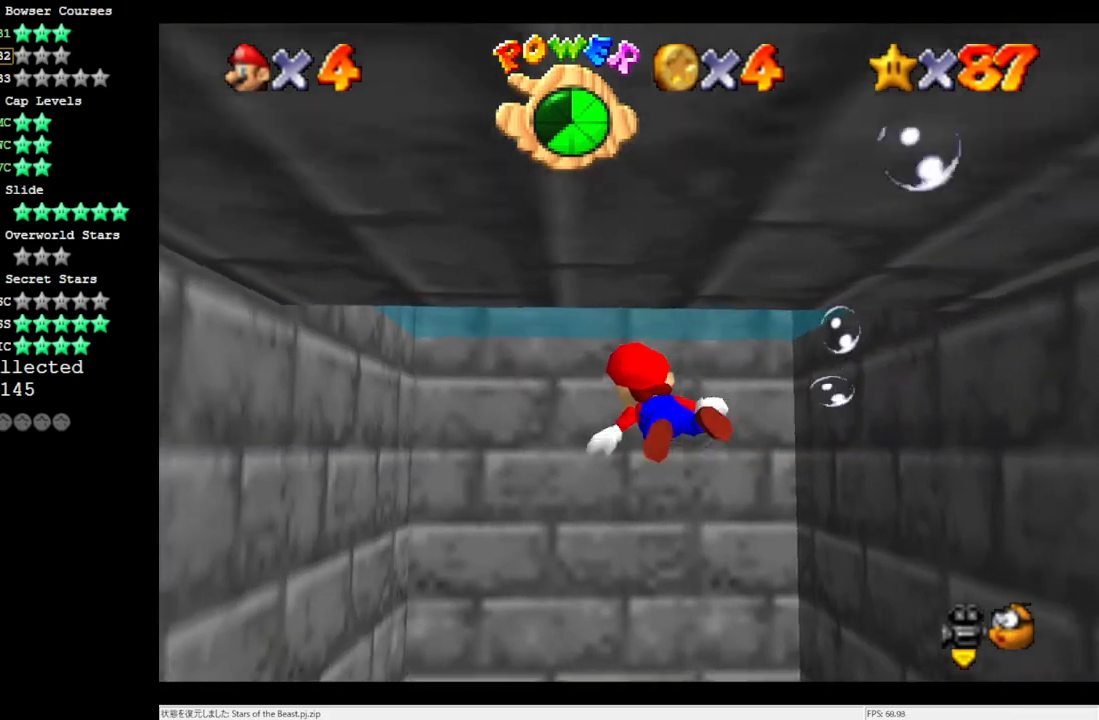
{"buttons": ["A"], "left_stick": "down-left", "events": [[83, "left_stick", "down"], [350, "A", "down"], [383, "left_stick", "down-left"]]}